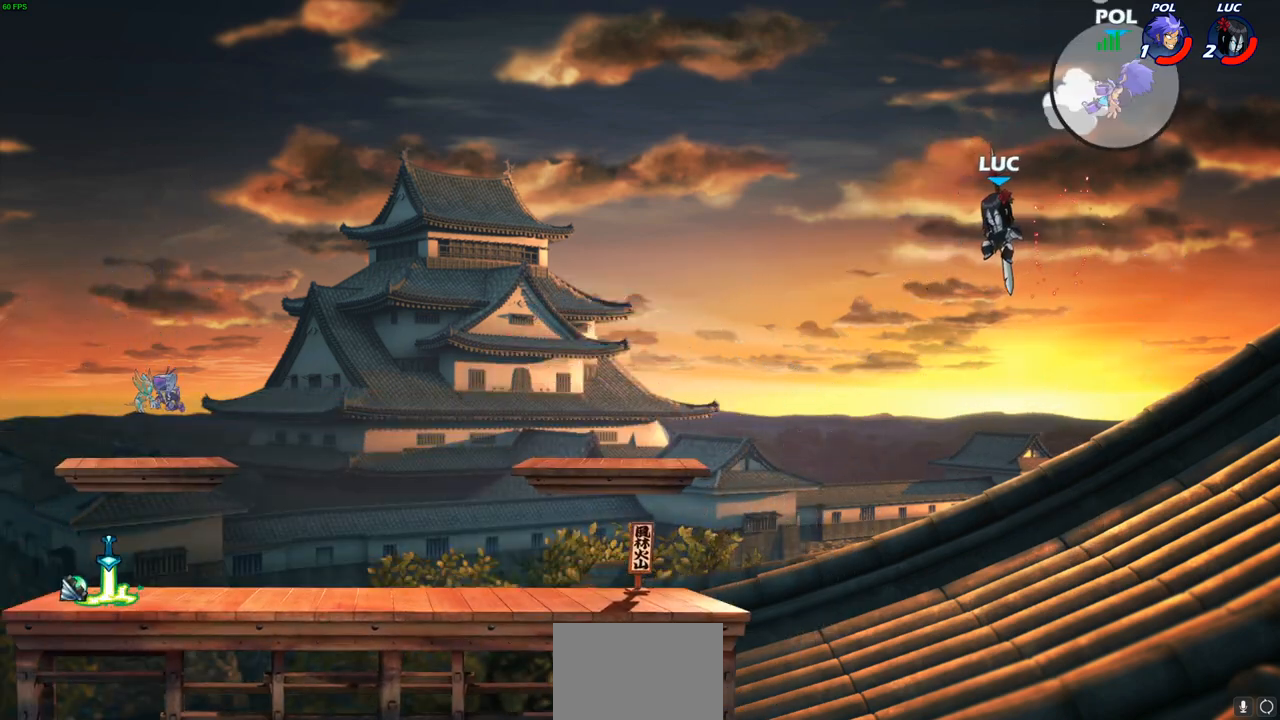
Gameplay with a controller (PlayStation layout); each line is a JSON object with the inputs held at the frame after it. "events" lists button and stick changes between this image and that frame as [ms after this image, input, new state], when the widget could be followed in between.
{"buttons": [], "left_stick": "left", "right_stick": "center", "events": [[217, "CROSS", "down"], [383, "CROSS", "up"]]}
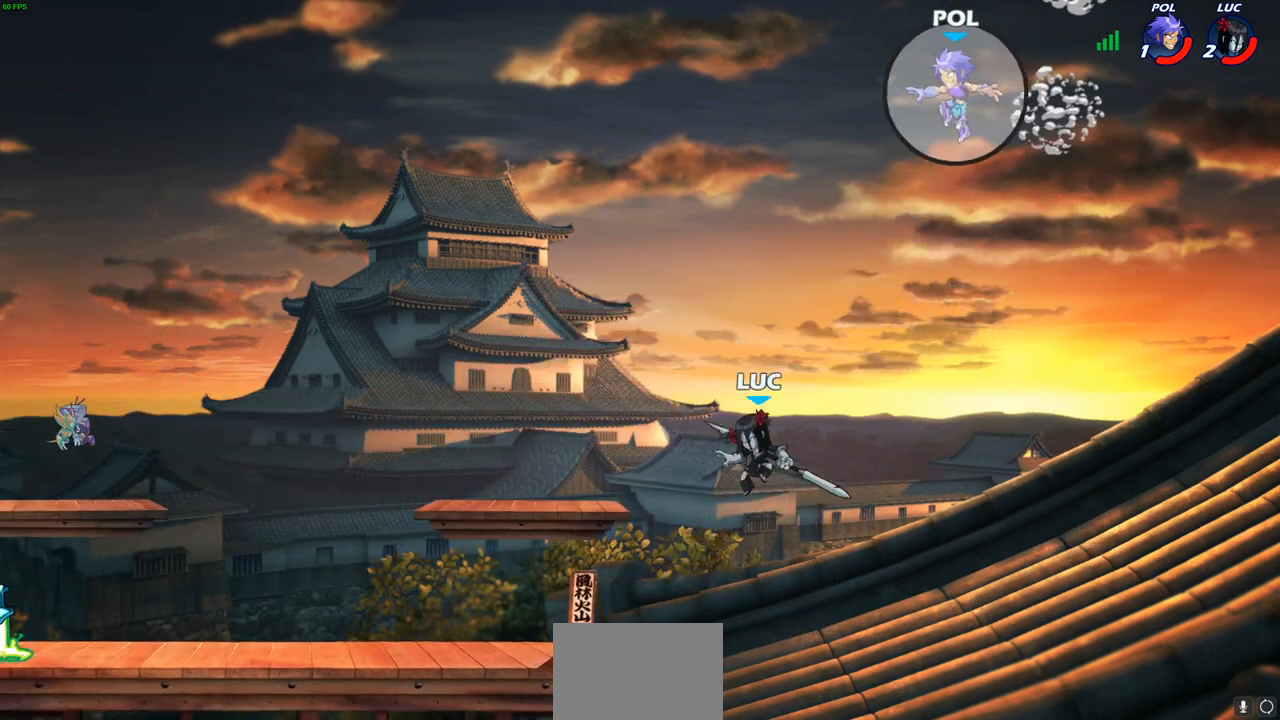
{"buttons": [], "left_stick": "up-right", "right_stick": "center", "events": [[283, "CROSS", "down"], [450, "CROSS", "up"], [500, "left_stick", "up-right"]]}
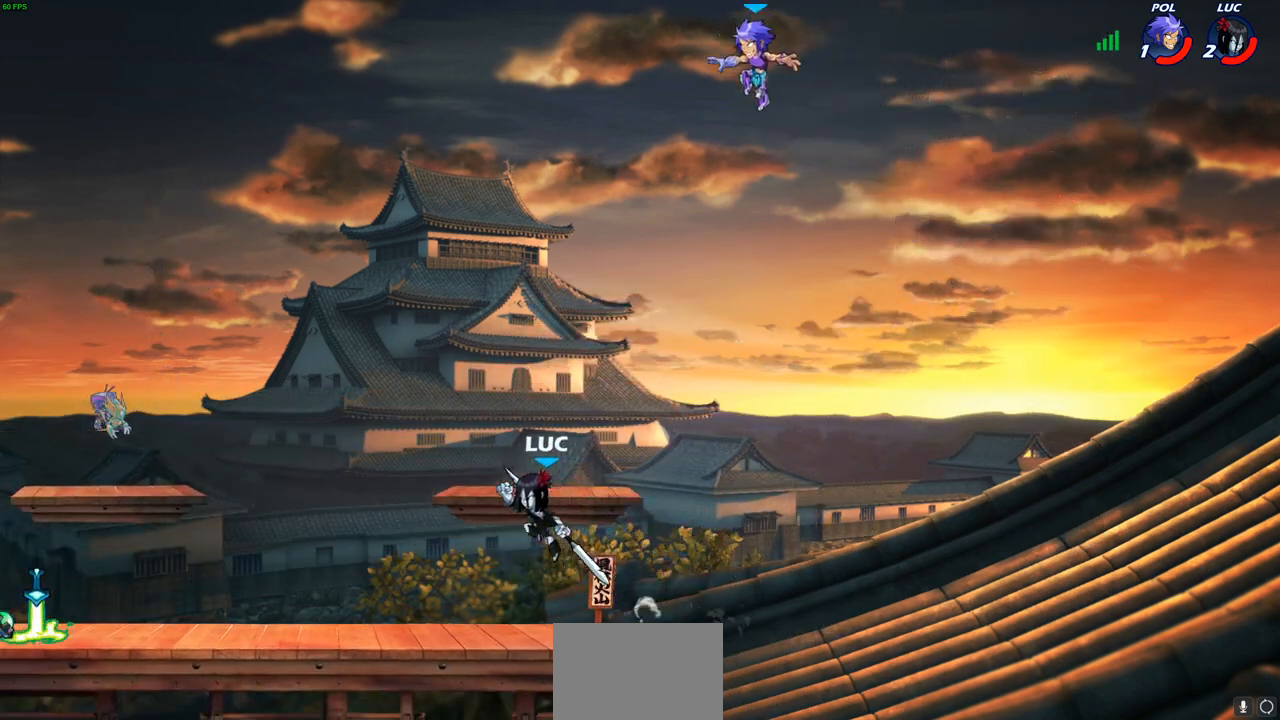
{"buttons": [], "left_stick": "right", "right_stick": "center", "events": [[100, "CROSS", "down"], [133, "left_stick", "right"], [167, "SQUARE", "down"], [200, "CROSS", "up"], [200, "right_stick", "down-left"], [267, "SQUARE", "up"], [267, "right_stick", "center"]]}
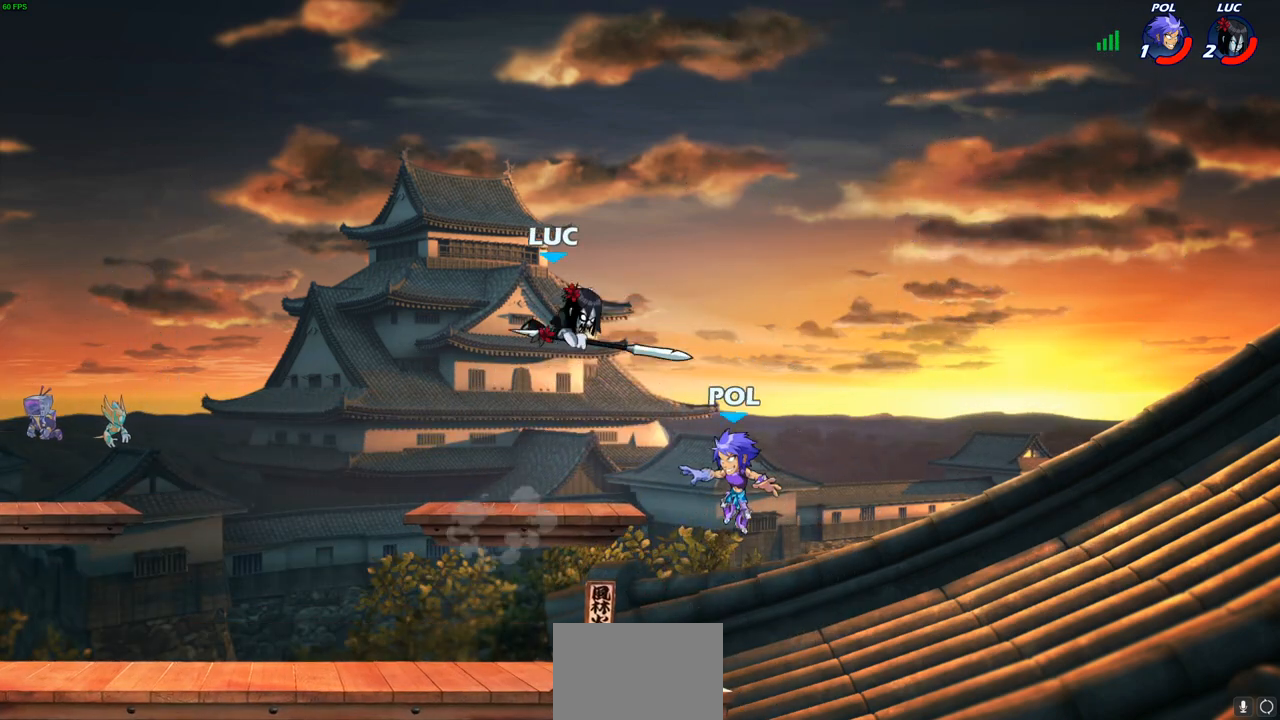
{"buttons": [], "left_stick": "down-left", "right_stick": "center", "events": [[67, "left_stick", "up"], [183, "left_stick", "left"], [233, "left_stick", "down-left"]]}
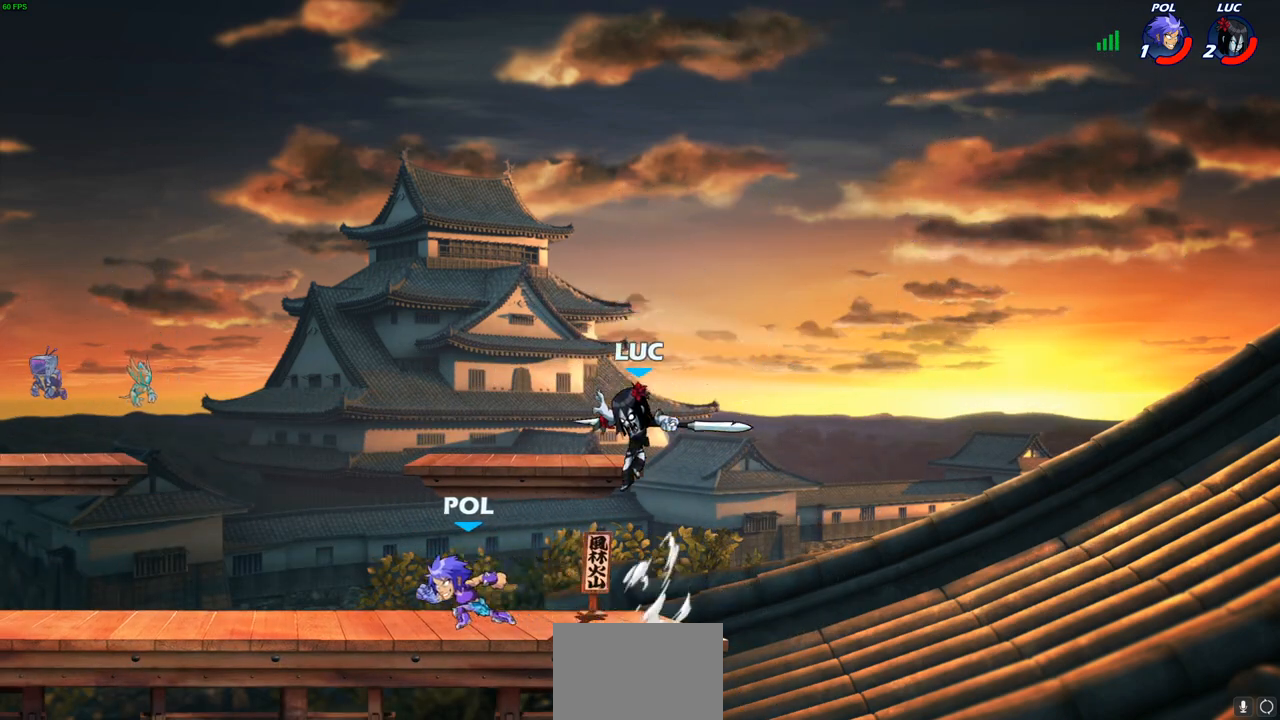
{"buttons": [], "left_stick": "left", "right_stick": "center", "events": [[183, "left_stick", "left"], [250, "R2", "down"], [300, "CIRCLE", "down"], [367, "R2", "up"], [417, "CIRCLE", "up"]]}
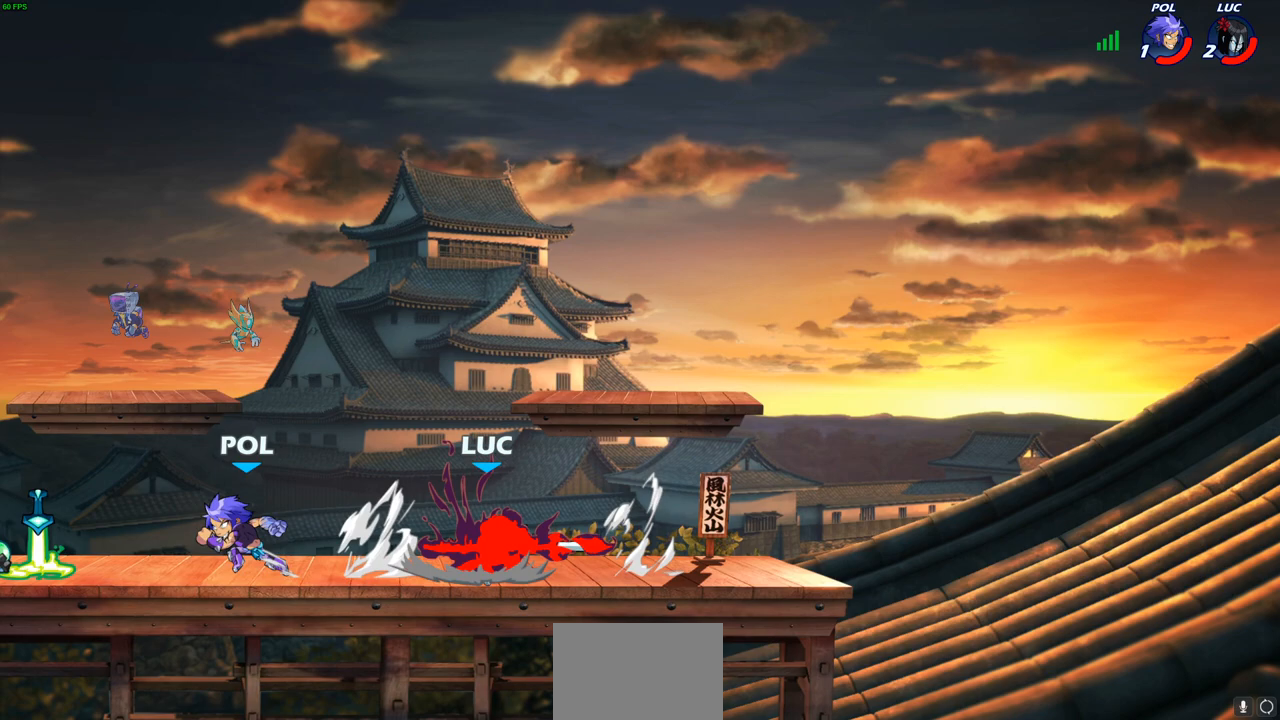
{"buttons": [], "left_stick": "center", "right_stick": "center", "events": [[267, "left_stick", "center"]]}
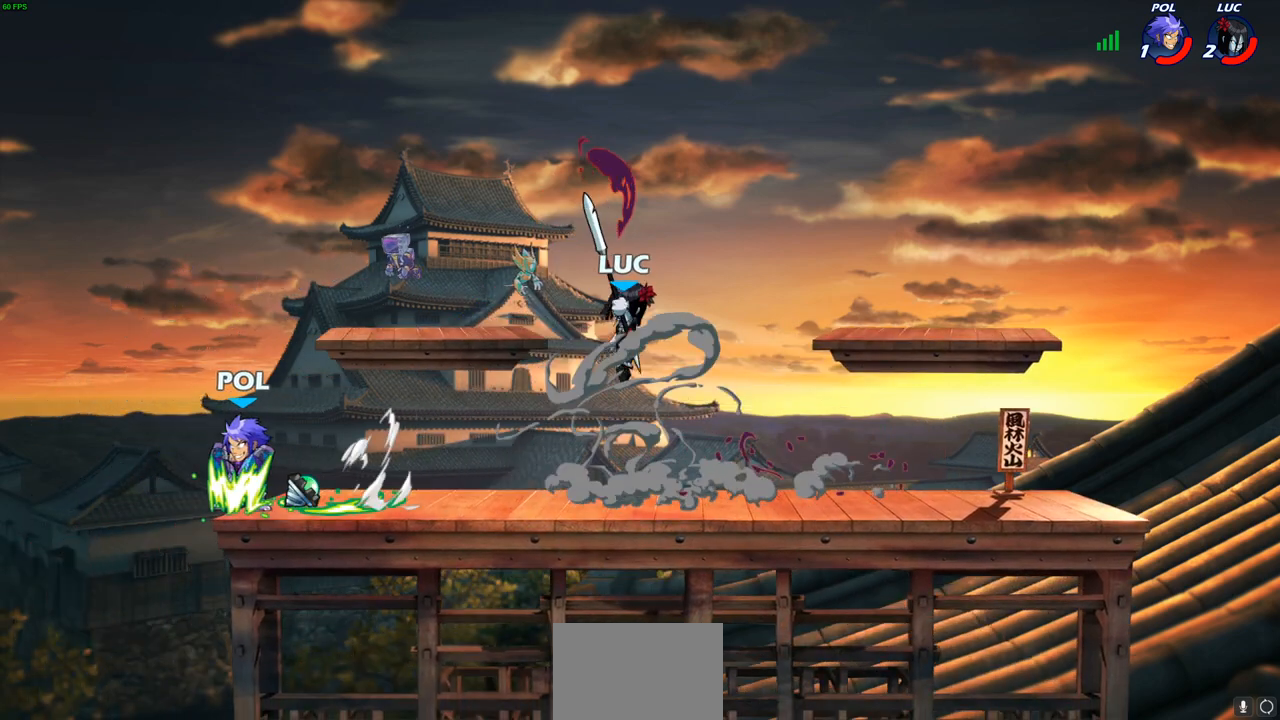
{"buttons": [], "left_stick": "down", "right_stick": "center", "events": [[67, "left_stick", "right"], [233, "CROSS", "down"], [383, "CROSS", "up"], [500, "left_stick", "down"]]}
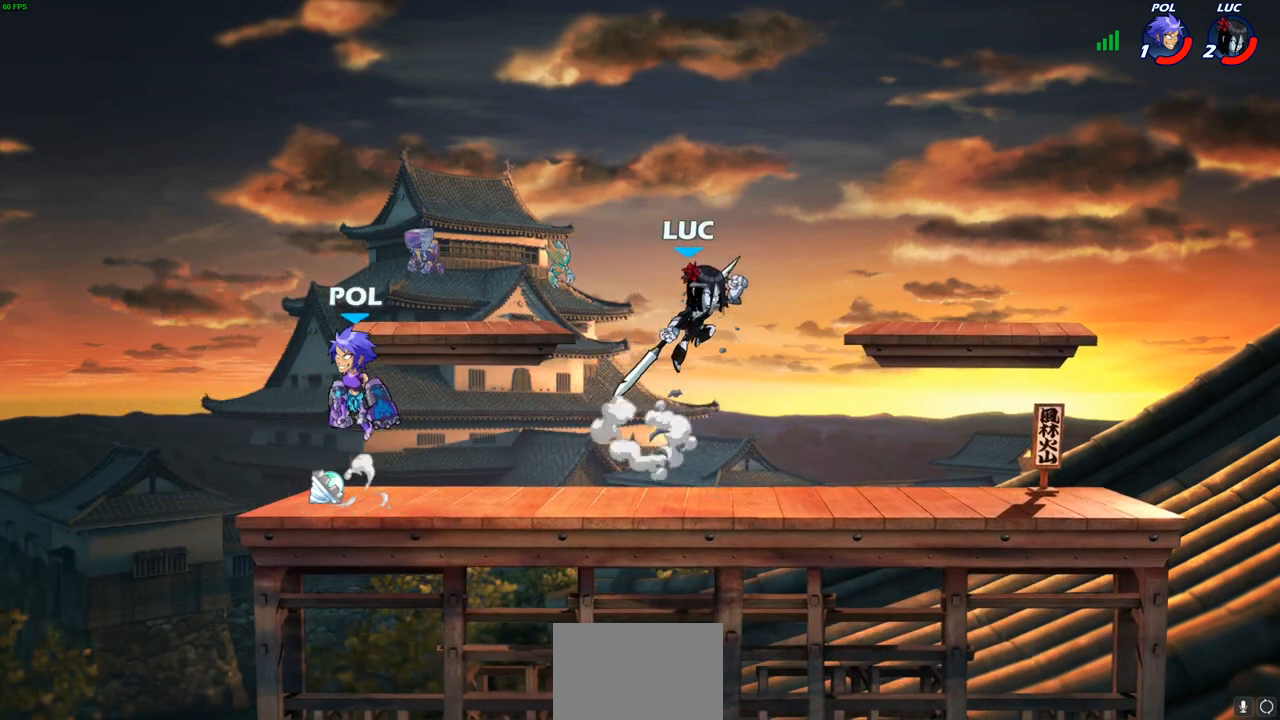
{"buttons": [], "left_stick": "center", "right_stick": "center", "events": [[100, "left_stick", "left"], [133, "SQUARE", "down"], [150, "left_stick", "up-left"], [200, "SQUARE", "up"], [417, "left_stick", "right"], [500, "left_stick", "center"]]}
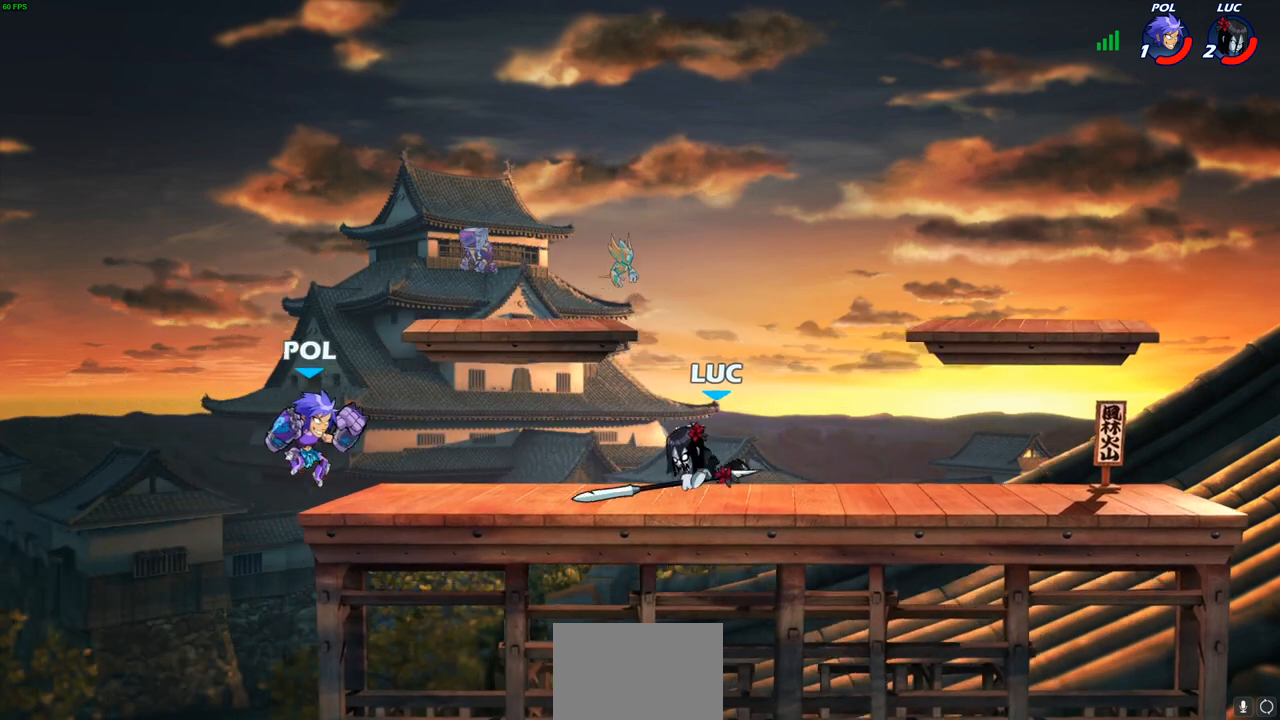
{"buttons": [], "left_stick": "center", "right_stick": "center", "events": [[283, "SQUARE", "down"], [283, "left_stick", "up-left"], [333, "SQUARE", "up"], [417, "left_stick", "center"]]}
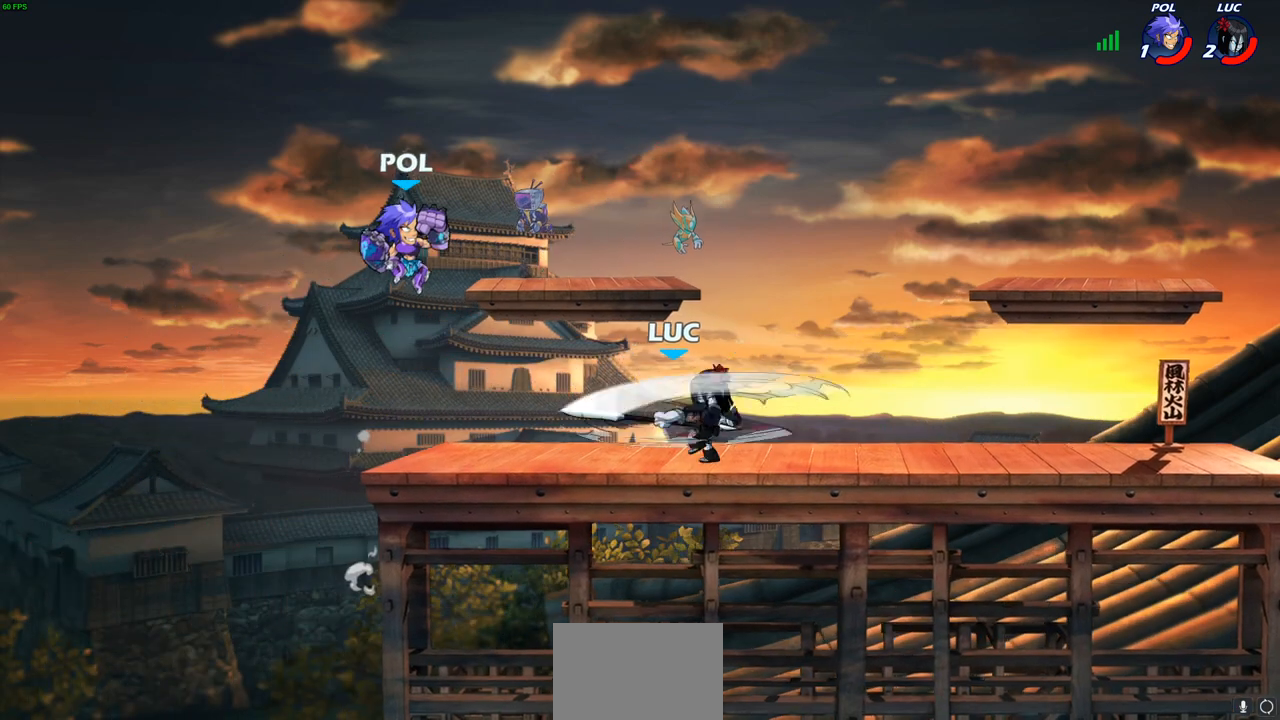
{"buttons": [], "left_stick": "center", "right_stick": "center", "events": []}
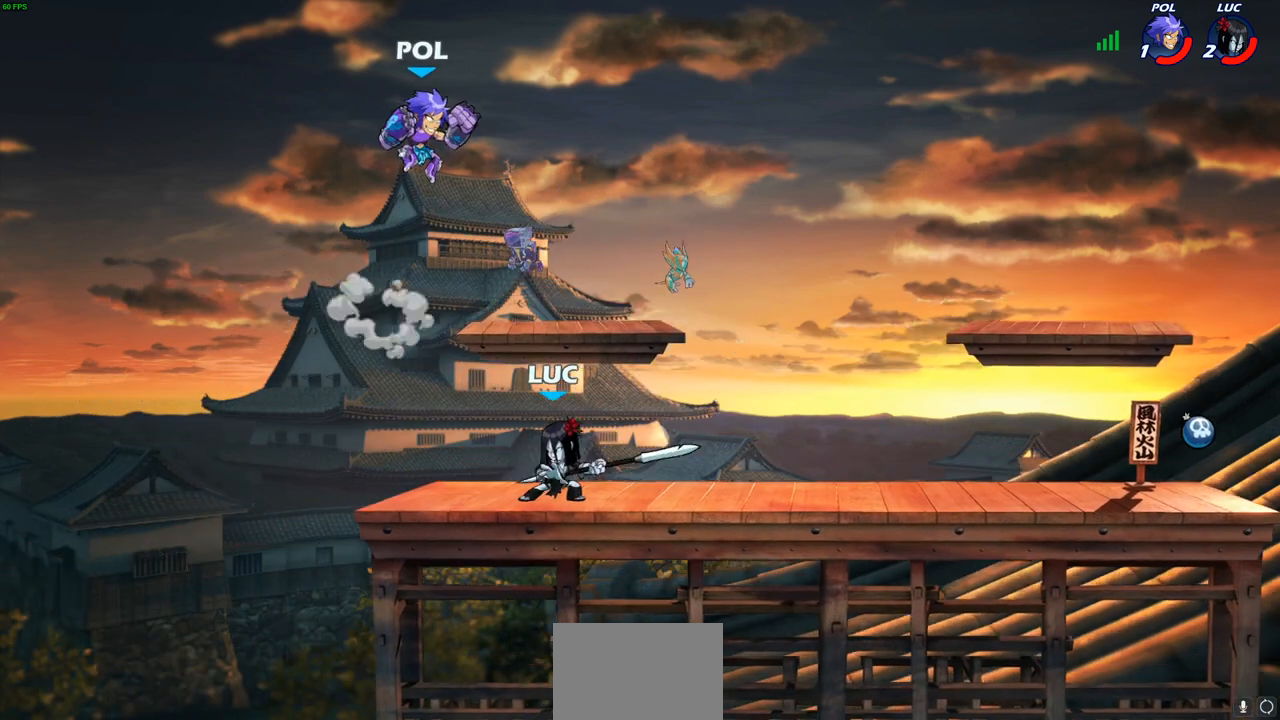
{"buttons": [], "left_stick": "center", "right_stick": "center", "events": [[17, "left_stick", "down"], [83, "SQUARE", "down"], [217, "SQUARE", "up"], [317, "left_stick", "center"]]}
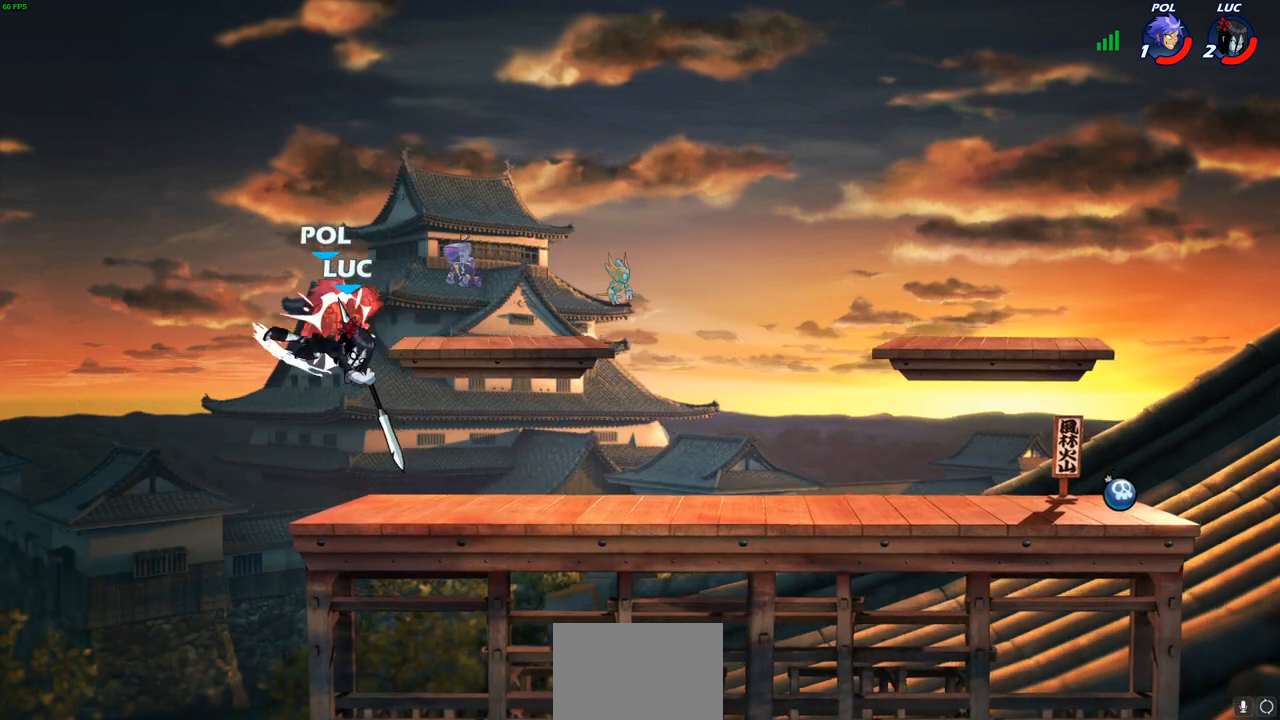
{"buttons": ["SQUARE"], "left_stick": "down", "right_stick": "center", "events": [[317, "R1", "down"], [317, "R2", "down"], [317, "left_stick", "down"], [400, "SQUARE", "down"], [500, "R1", "up"], [500, "R2", "up"]]}
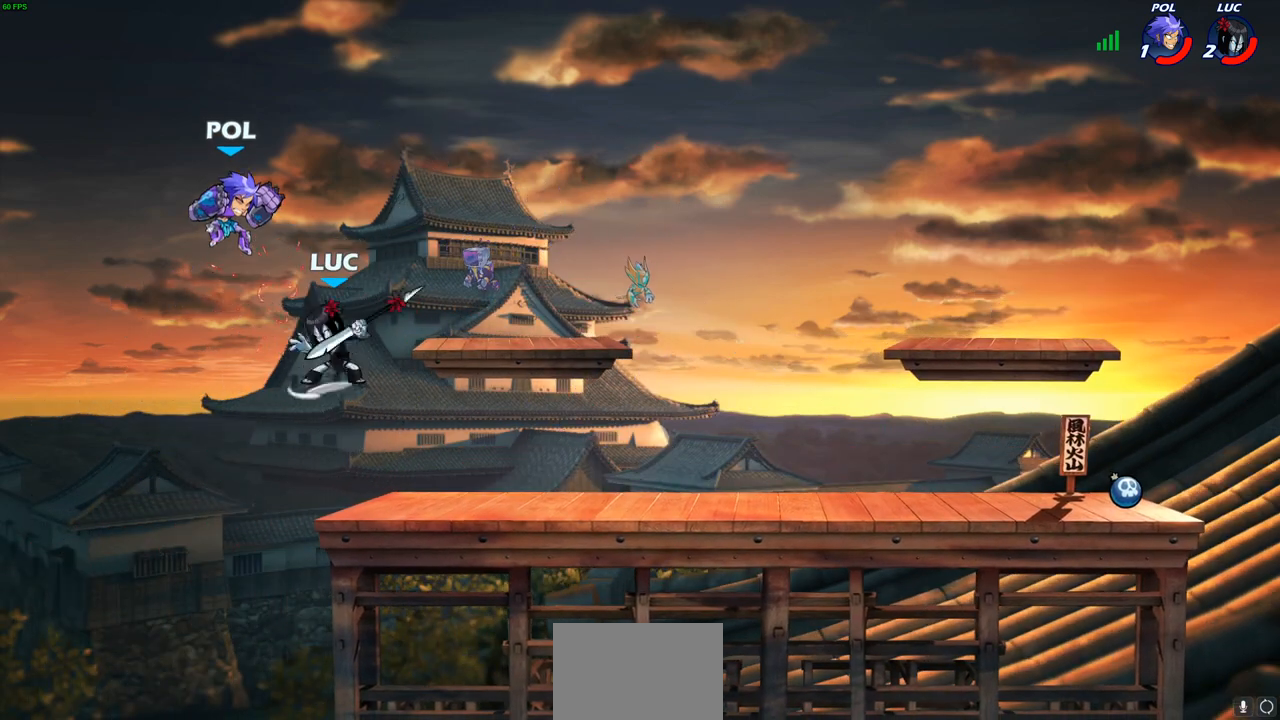
{"buttons": [], "left_stick": "center", "right_stick": "center", "events": [[17, "SQUARE", "up"], [17, "left_stick", "center"]]}
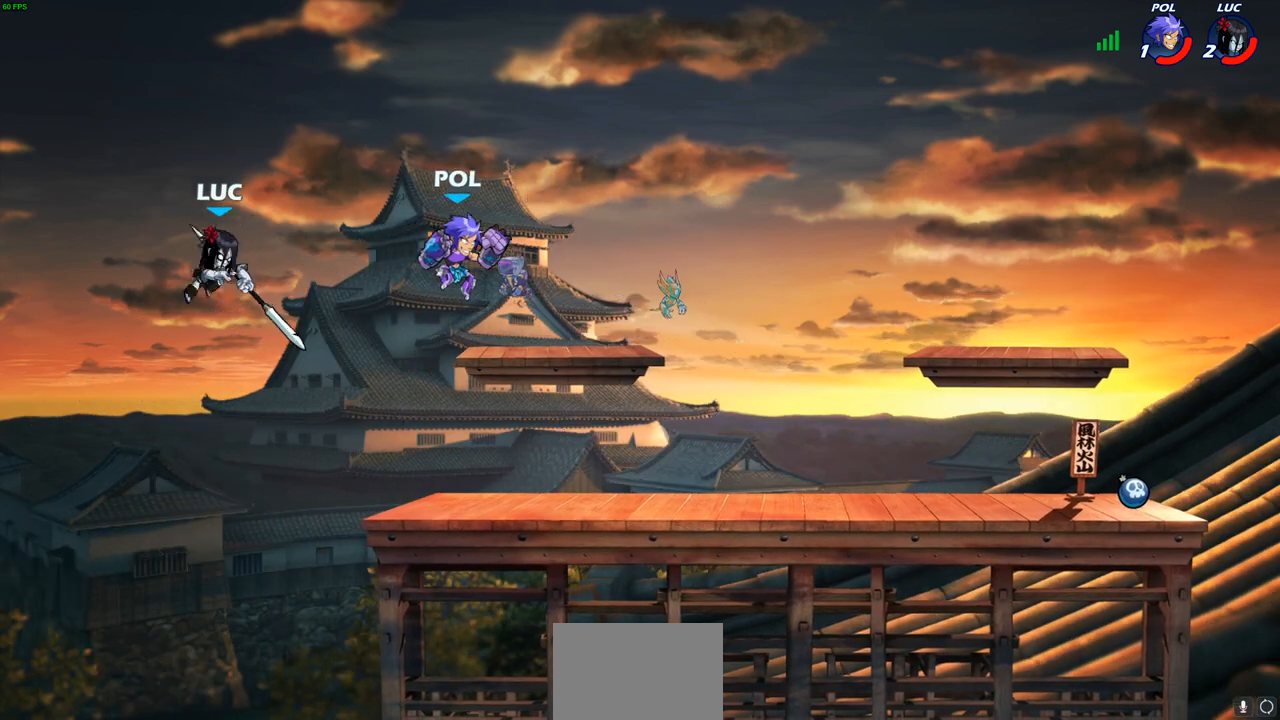
{"buttons": ["CROSS", "SQUARE"], "left_stick": "right", "right_stick": "center", "events": [[33, "left_stick", "right"], [467, "CROSS", "down"], [500, "SQUARE", "down"]]}
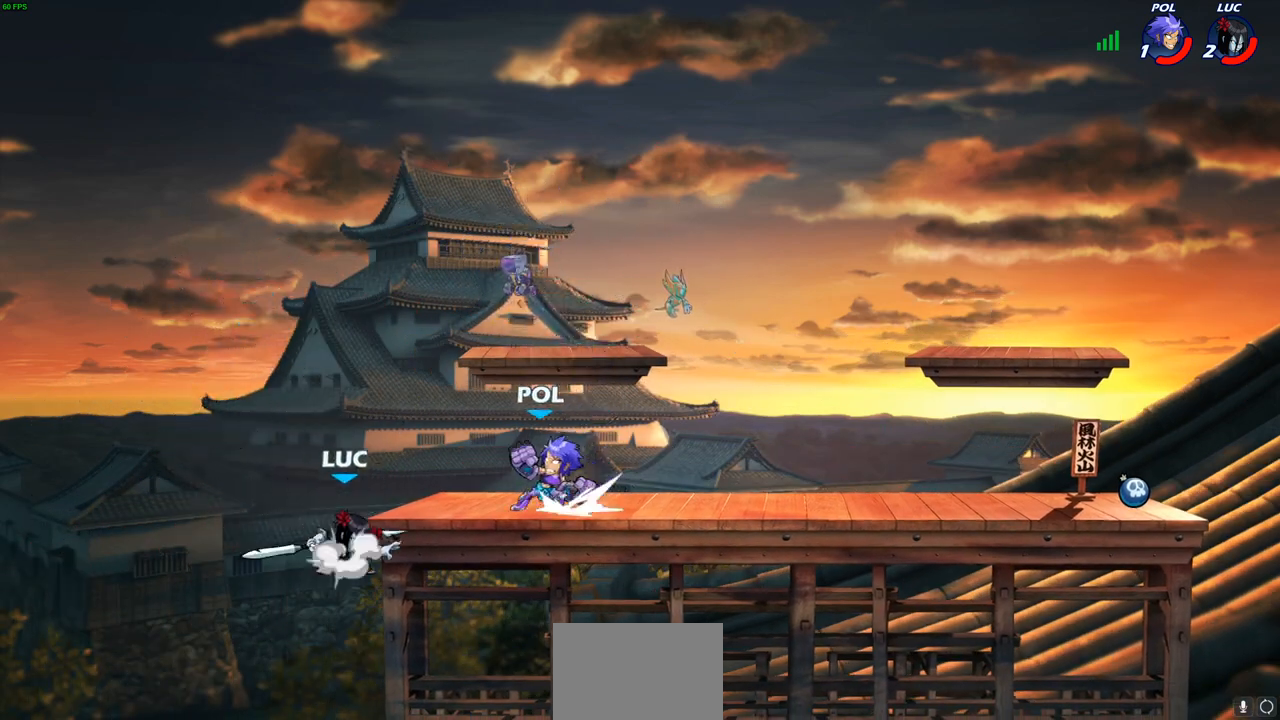
{"buttons": [], "left_stick": "right", "right_stick": "center", "events": [[83, "CROSS", "up"], [100, "SQUARE", "up"]]}
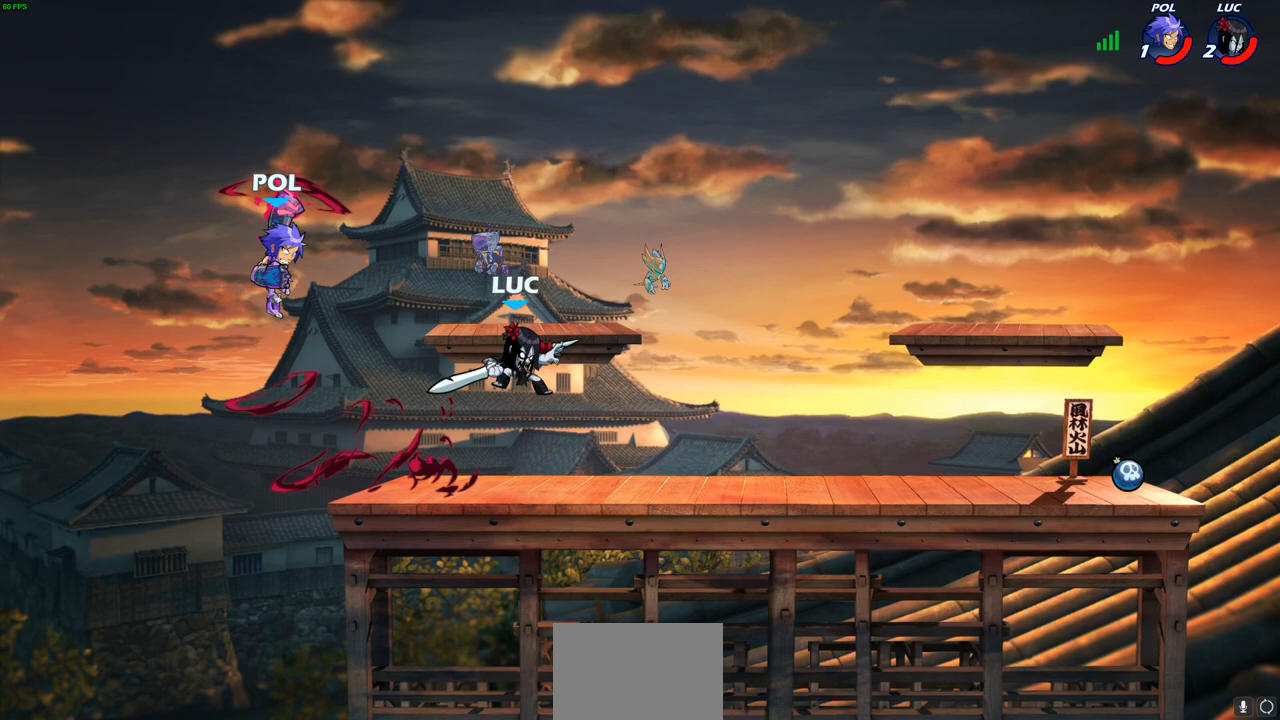
{"buttons": ["CROSS"], "left_stick": "center", "right_stick": "center", "events": [[67, "left_stick", "left"], [417, "left_stick", "up"], [467, "CROSS", "down"], [483, "left_stick", "center"]]}
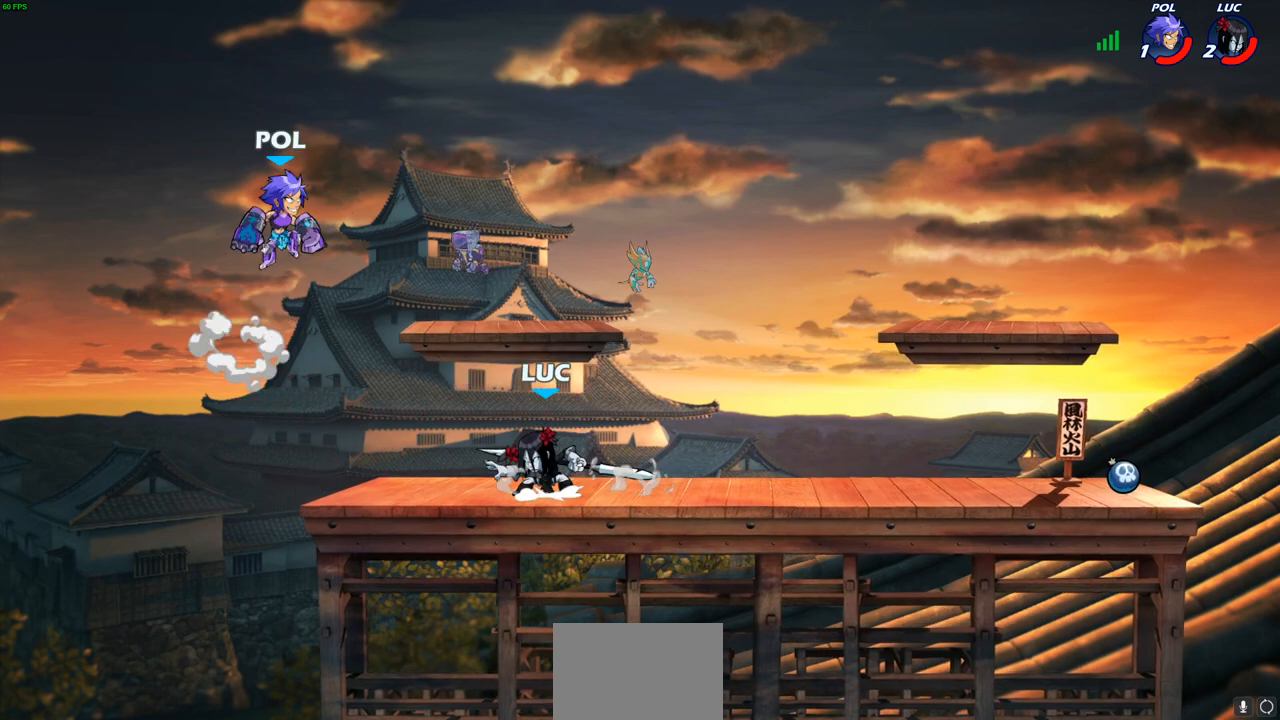
{"buttons": [], "left_stick": "right", "right_stick": "center", "events": [[100, "CROSS", "up"], [167, "left_stick", "down"], [500, "left_stick", "right"]]}
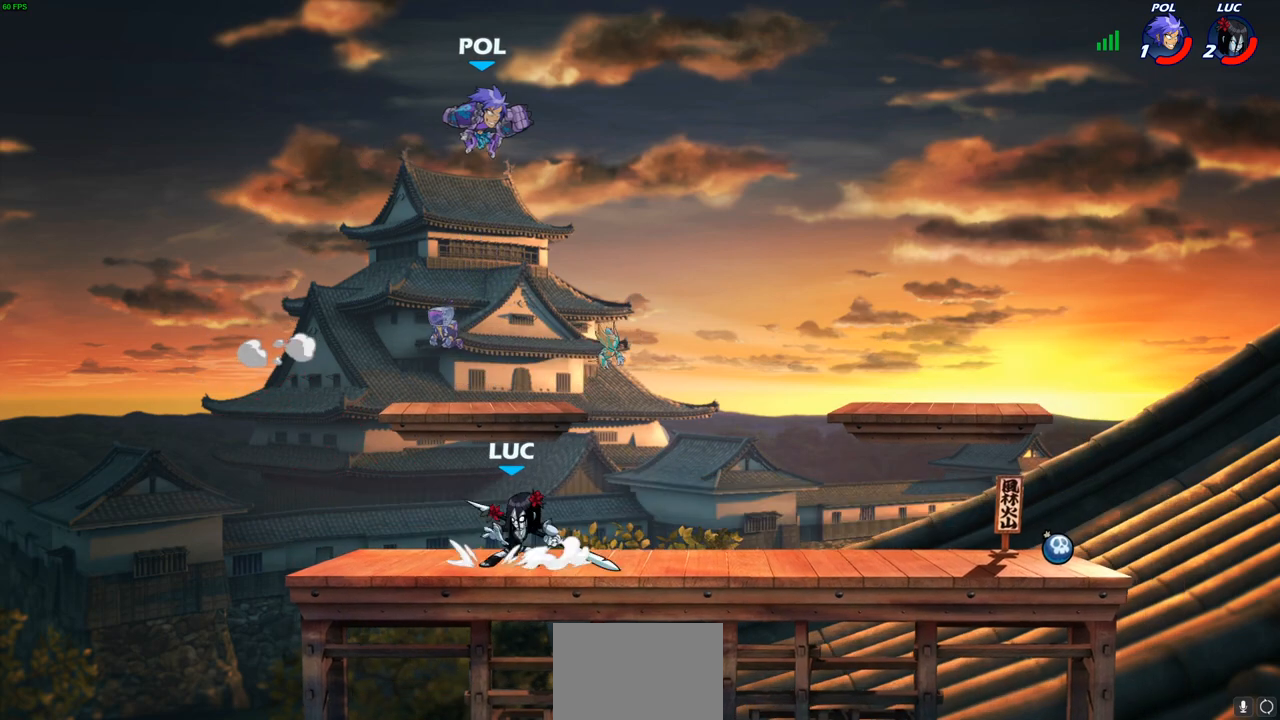
{"buttons": ["R1", "R2"], "left_stick": "left", "right_stick": "center", "events": [[350, "left_stick", "left"], [483, "R1", "down"], [483, "R2", "down"]]}
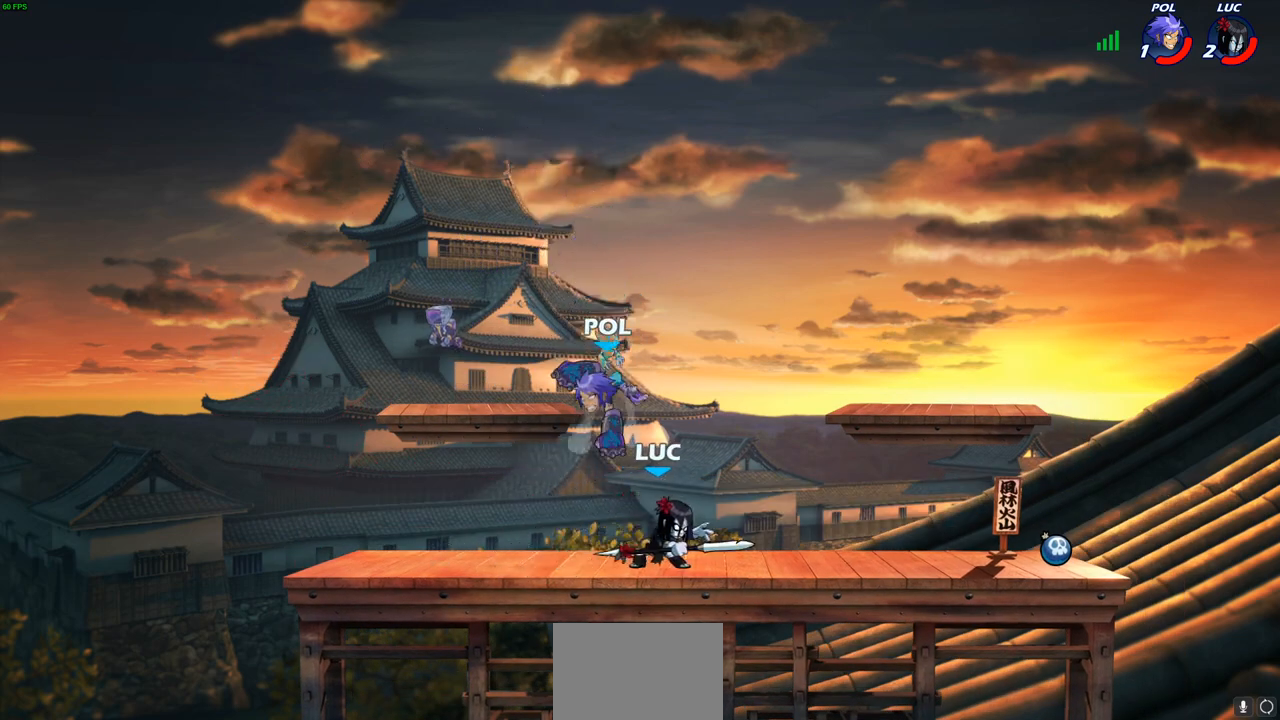
{"buttons": [], "left_stick": "center", "right_stick": "center", "events": [[83, "R1", "up"], [100, "R2", "up"], [133, "left_stick", "right"], [417, "left_stick", "center"]]}
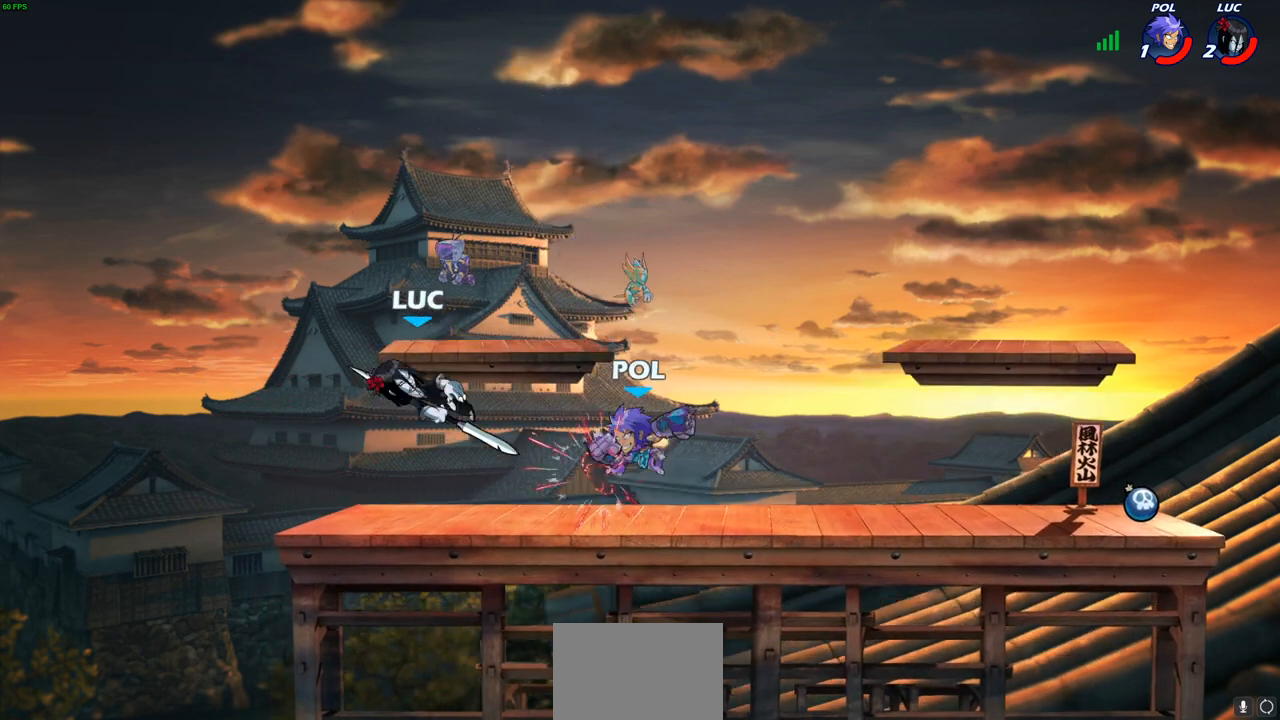
{"buttons": [], "left_stick": "right", "right_stick": "center", "events": [[167, "left_stick", "down-right"], [250, "left_stick", "down"], [467, "left_stick", "right"]]}
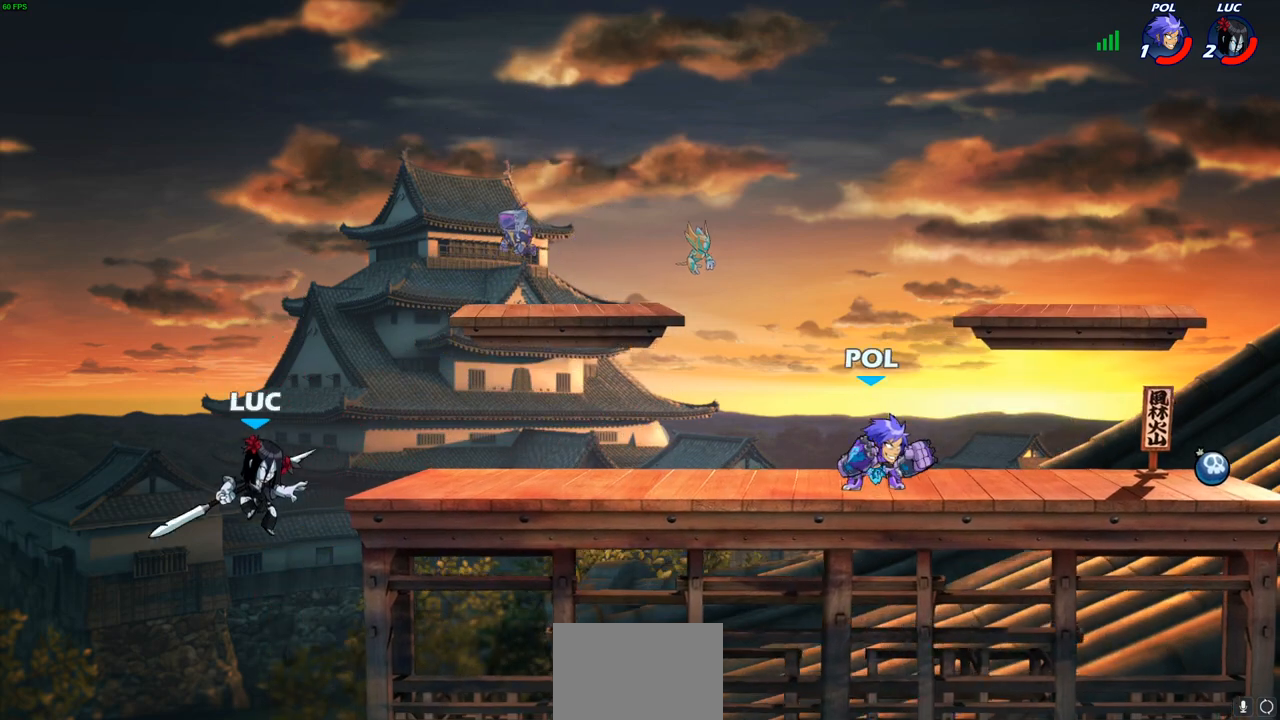
{"buttons": [], "left_stick": "down-left", "right_stick": "center", "events": [[17, "CROSS", "down"], [133, "CROSS", "up"], [367, "left_stick", "down-left"]]}
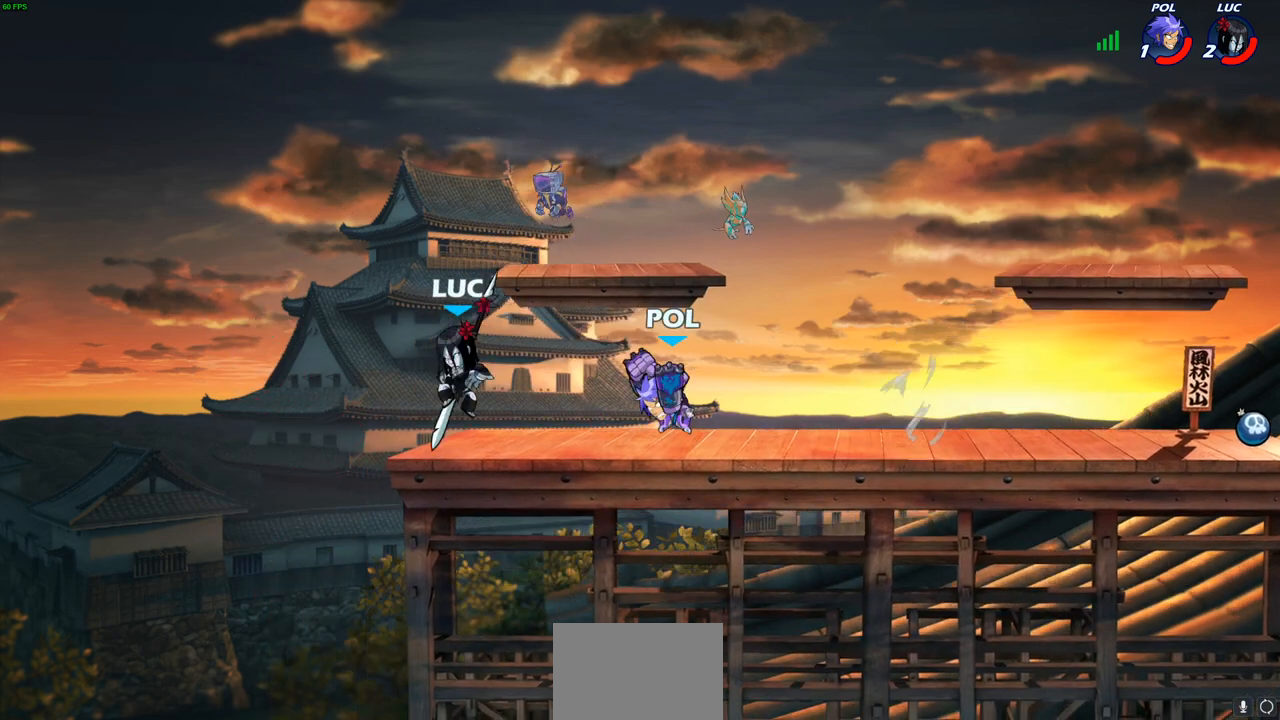
{"buttons": [], "left_stick": "center", "right_stick": "center", "events": [[33, "left_stick", "left"], [200, "left_stick", "up-left"], [417, "left_stick", "center"]]}
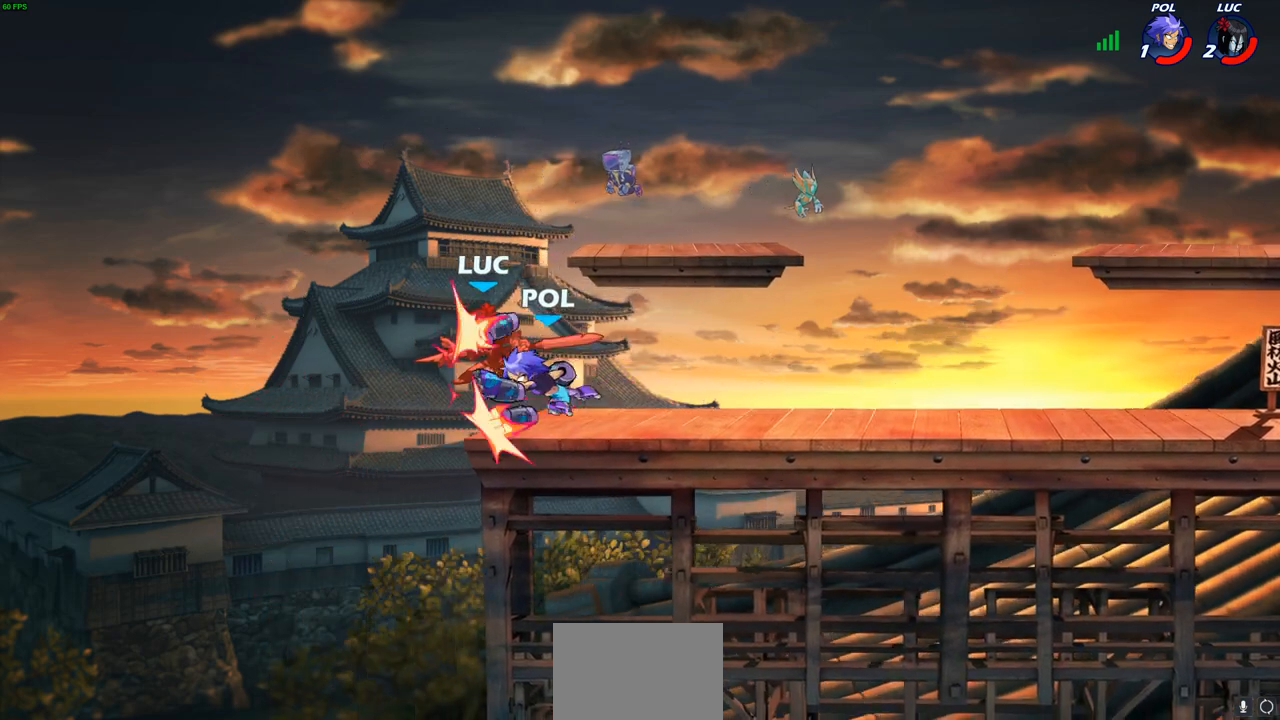
{"buttons": ["L2"], "left_stick": "right", "right_stick": "center", "events": [[100, "left_stick", "right"], [117, "R1", "down"], [117, "R2", "down"], [233, "R1", "up"], [233, "R2", "up"], [300, "L2", "down"]]}
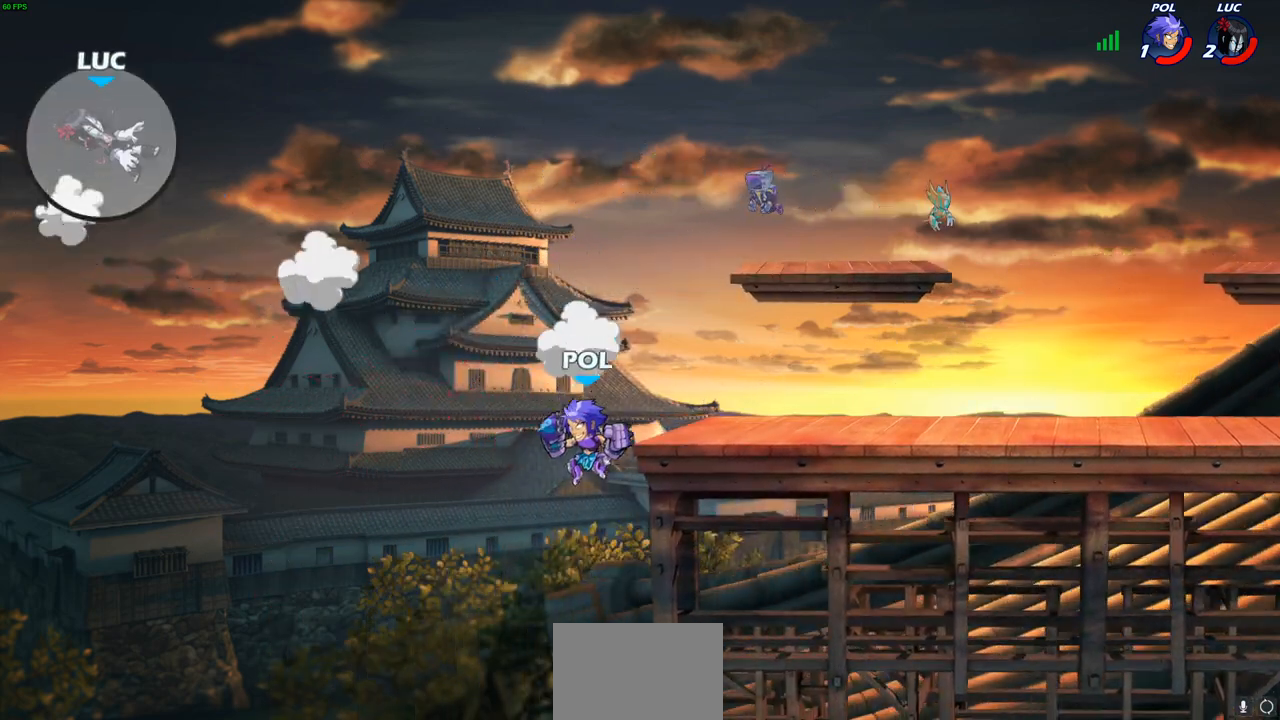
{"buttons": ["L2"], "left_stick": "right", "right_stick": "center", "events": []}
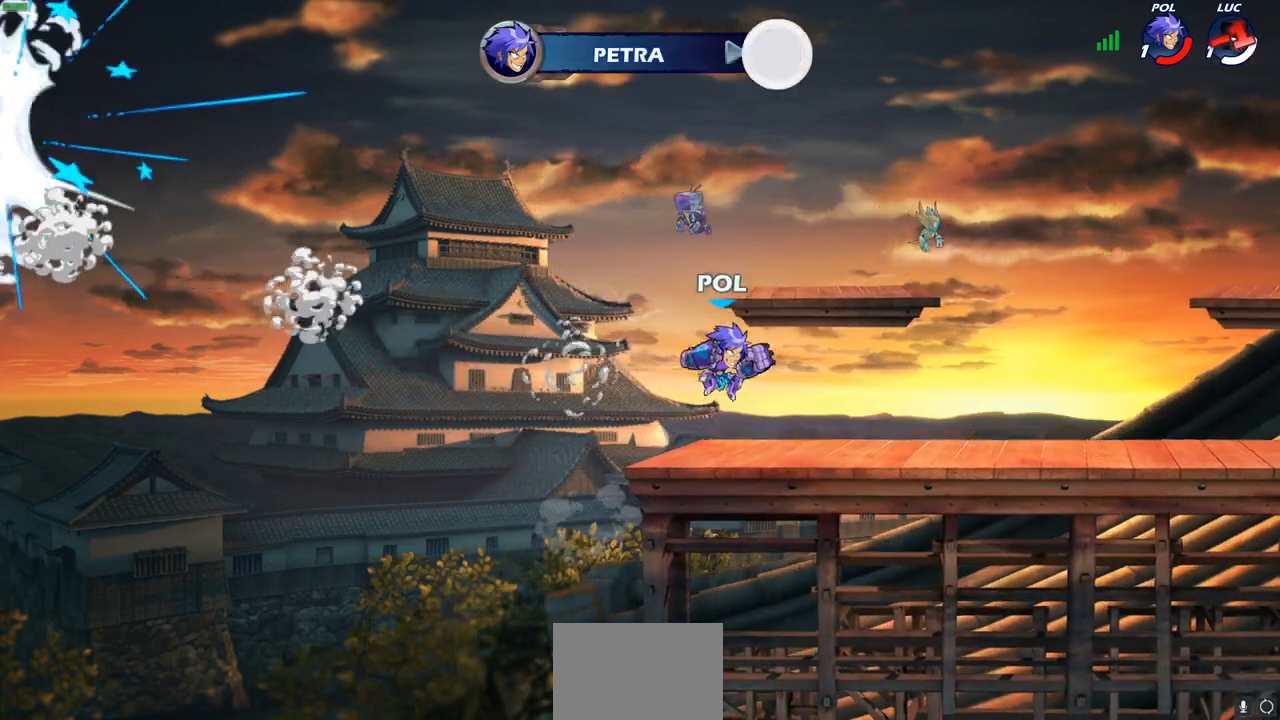
{"buttons": ["L2"], "left_stick": "center", "right_stick": "center", "events": [[67, "left_stick", "center"]]}
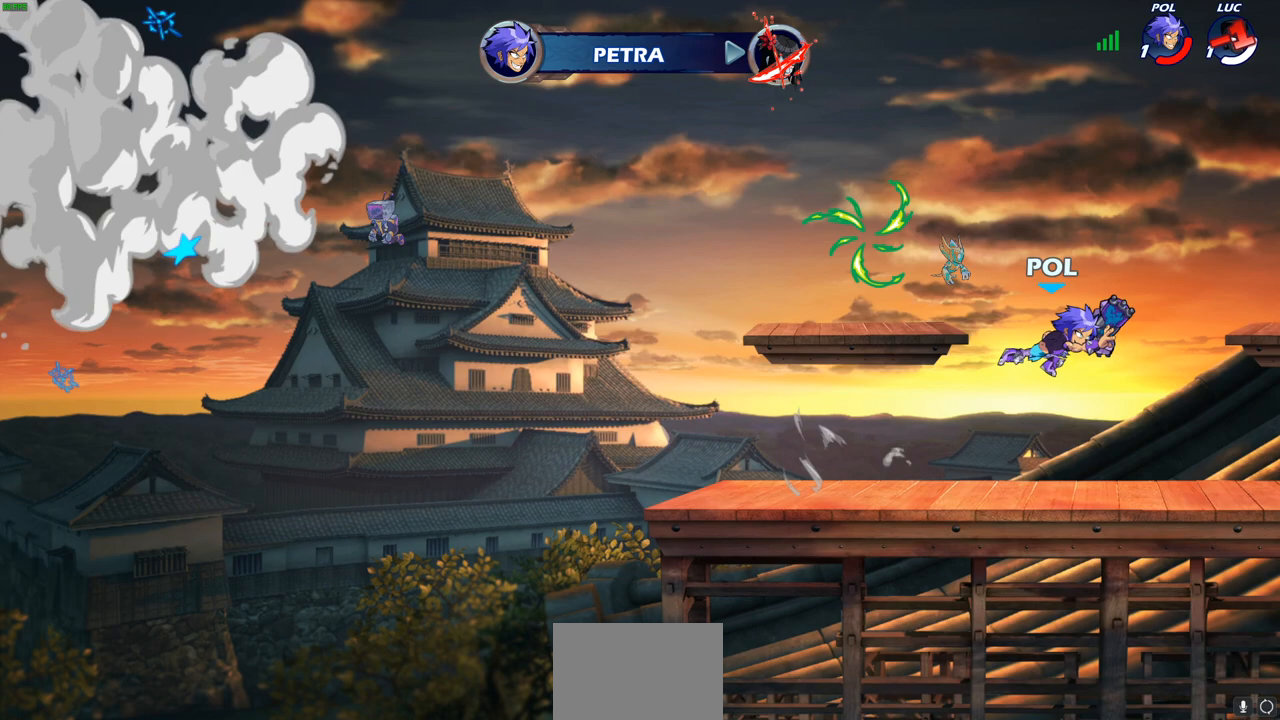
{"buttons": ["L2"], "left_stick": "center", "right_stick": "center", "events": []}
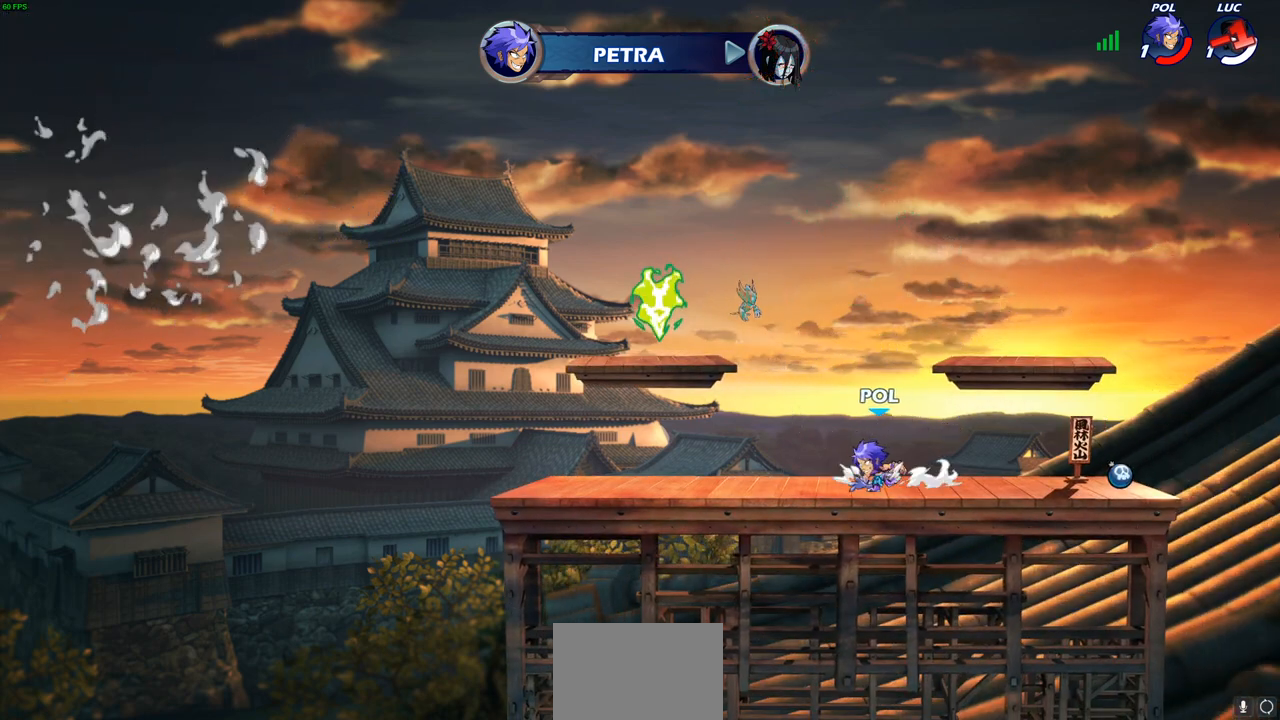
{"buttons": [], "left_stick": "center", "right_stick": "center", "events": [[133, "L2", "up"]]}